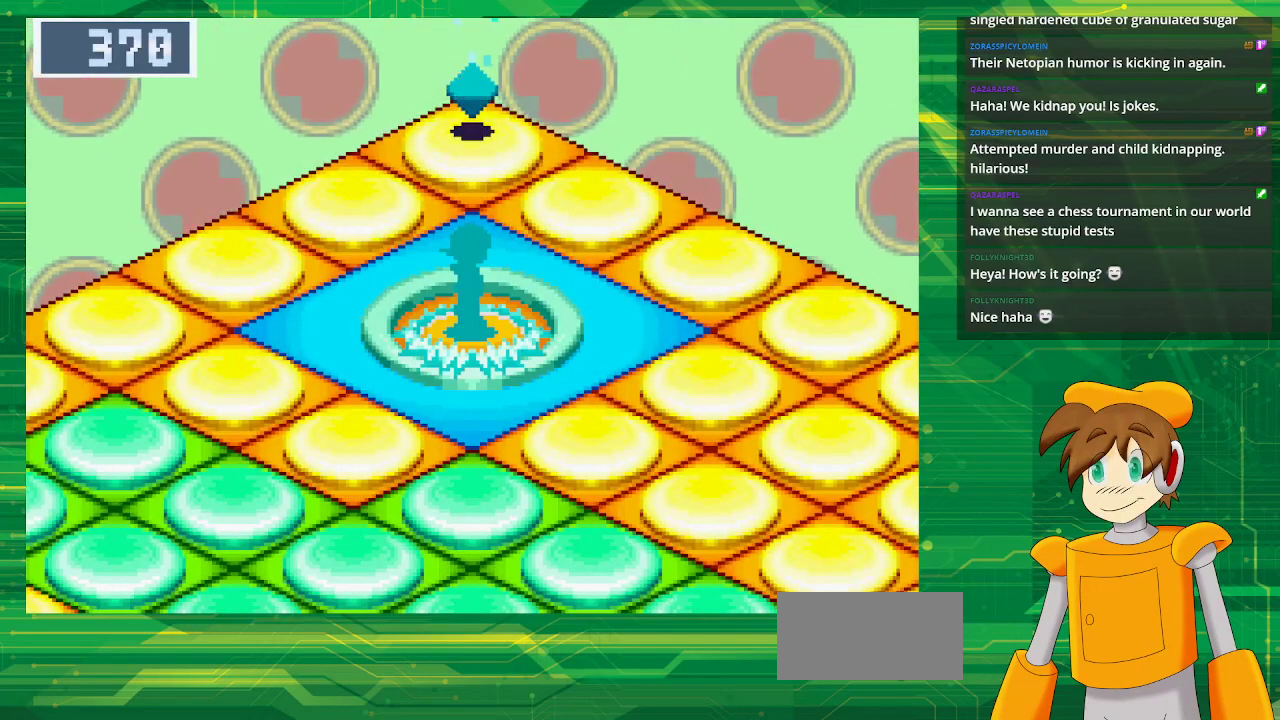
Gameplay with a controller (Nintendo layout); each line is a JSON object with the inputs held at the frame after it. "events" lists button and stick changes between this image and that frame as [ms after this image, input, new state], when the widget could be followed in between. Not read: L3 R3.
{"buttons": ["B", "DPAD_UP"], "events": [[333, "DPAD_UP", "down"], [450, "B", "down"]]}
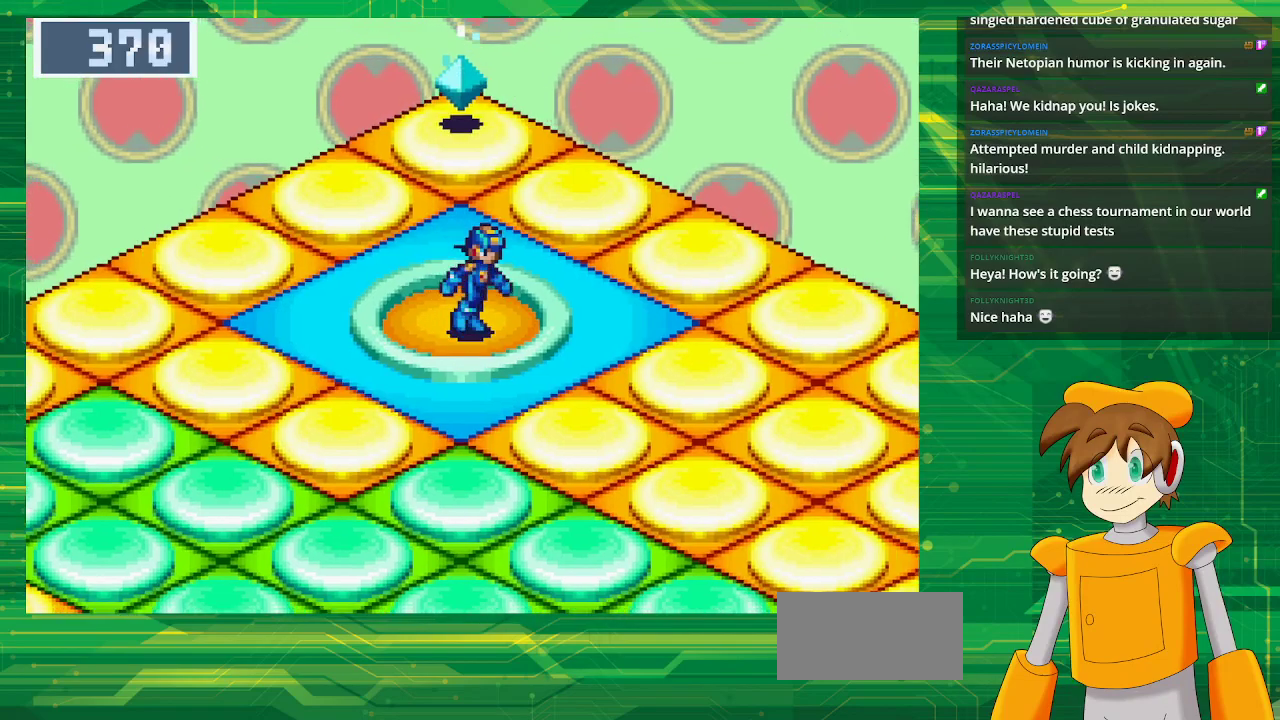
{"buttons": ["B", "DPAD_UP"], "events": []}
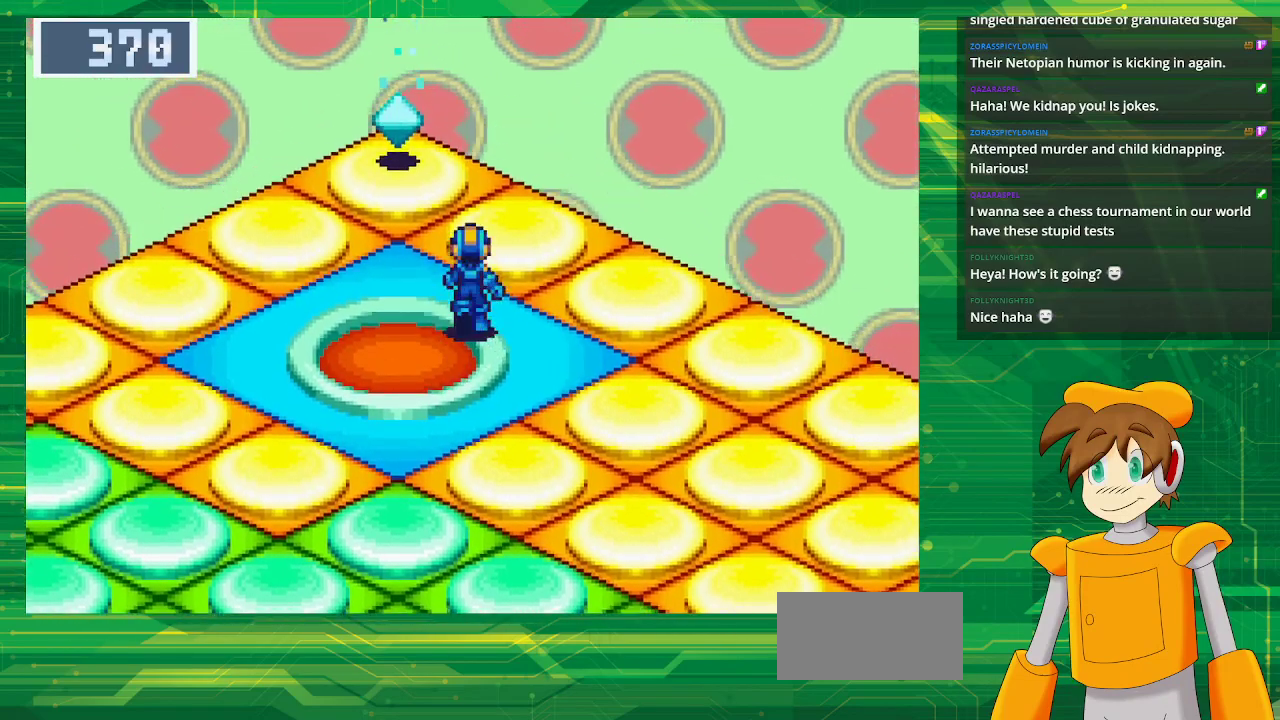
{"buttons": ["B", "DPAD_LEFT"], "events": [[383, "DPAD_LEFT", "down"], [500, "DPAD_UP", "up"]]}
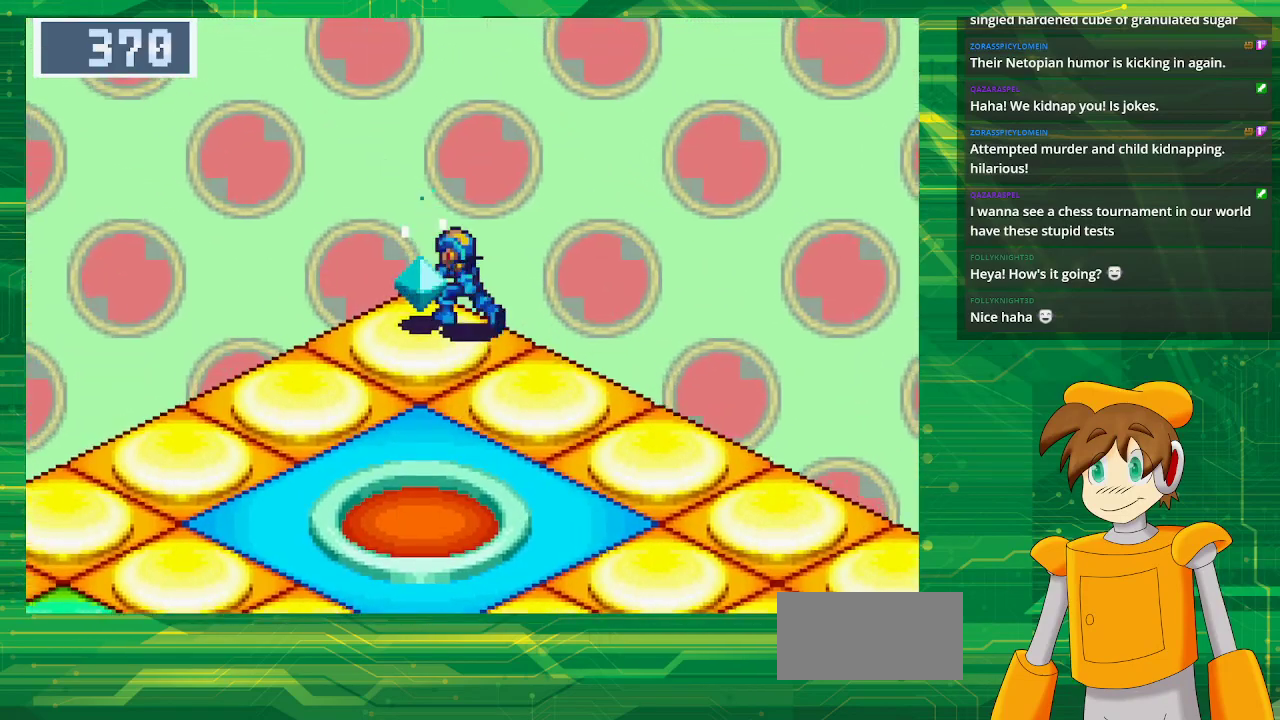
{"buttons": [], "events": [[33, "B", "up"], [50, "DPAD_LEFT", "up"], [117, "A", "down"], [250, "A", "up"]]}
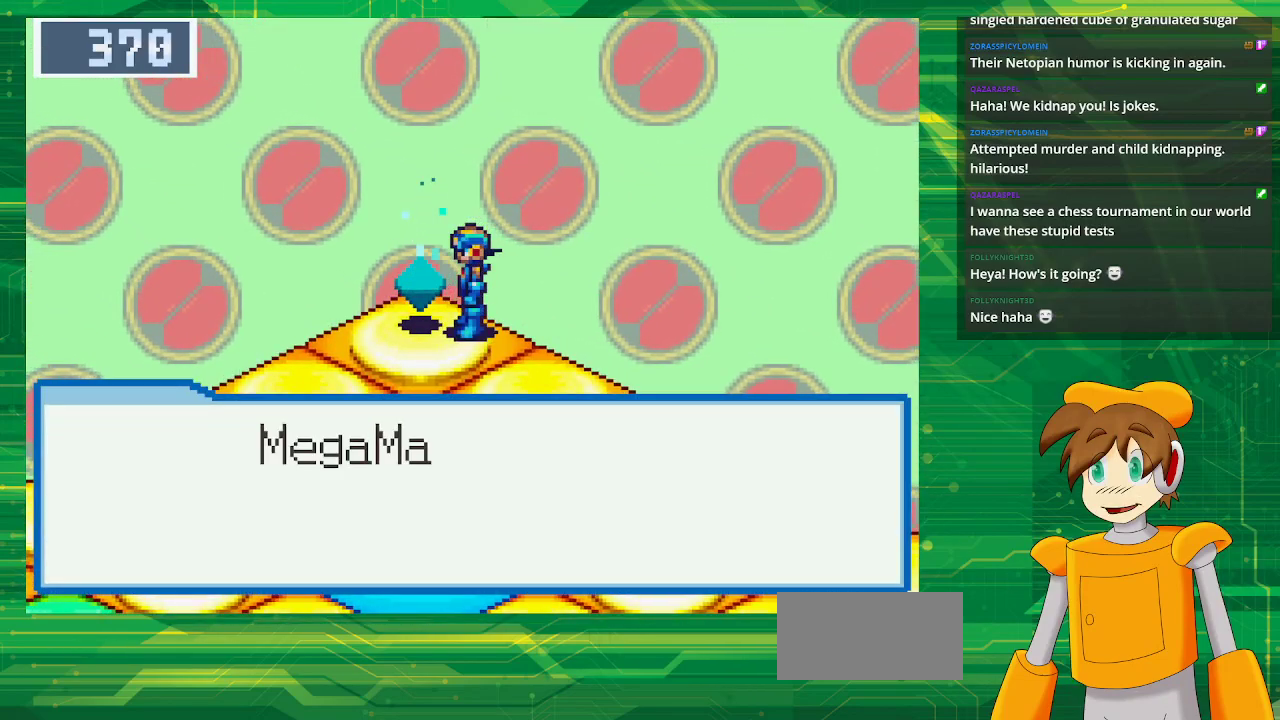
{"buttons": ["A"], "events": [[50, "A", "down"], [200, "A", "up"], [467, "A", "down"]]}
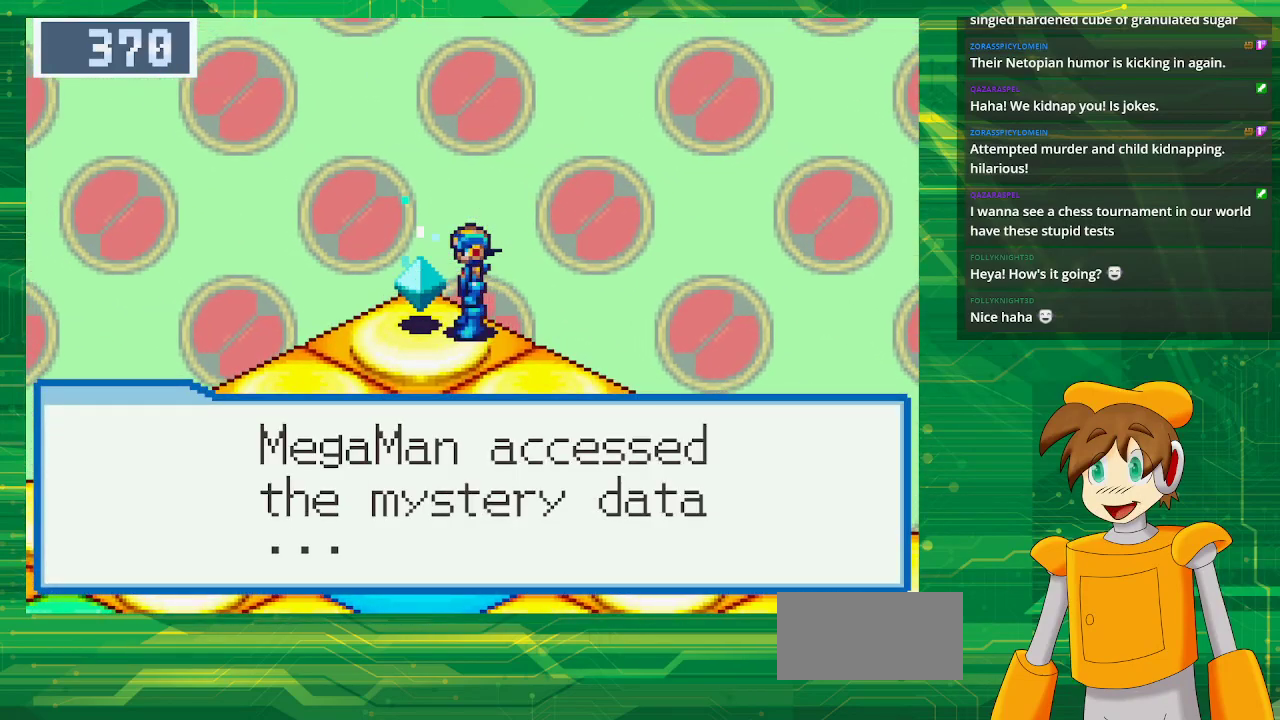
{"buttons": ["A"], "events": [[117, "A", "up"], [367, "A", "down"]]}
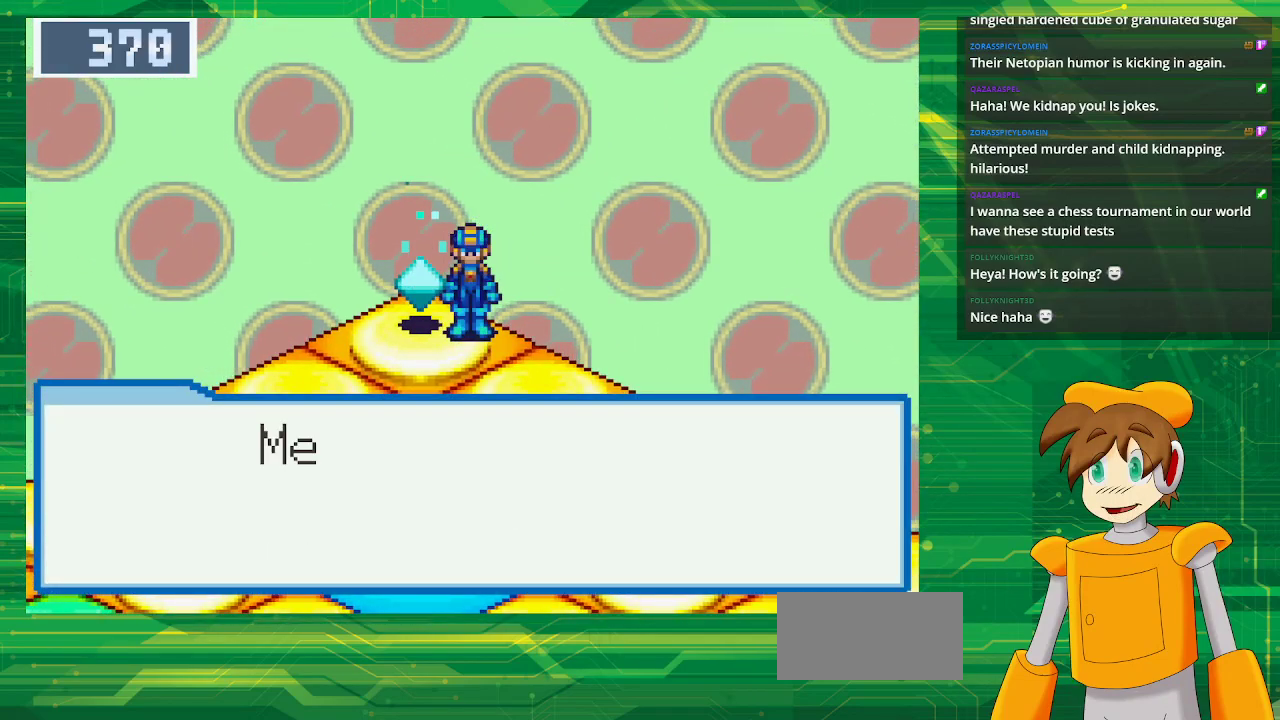
{"buttons": ["A"], "events": [[33, "A", "up"], [367, "A", "down"]]}
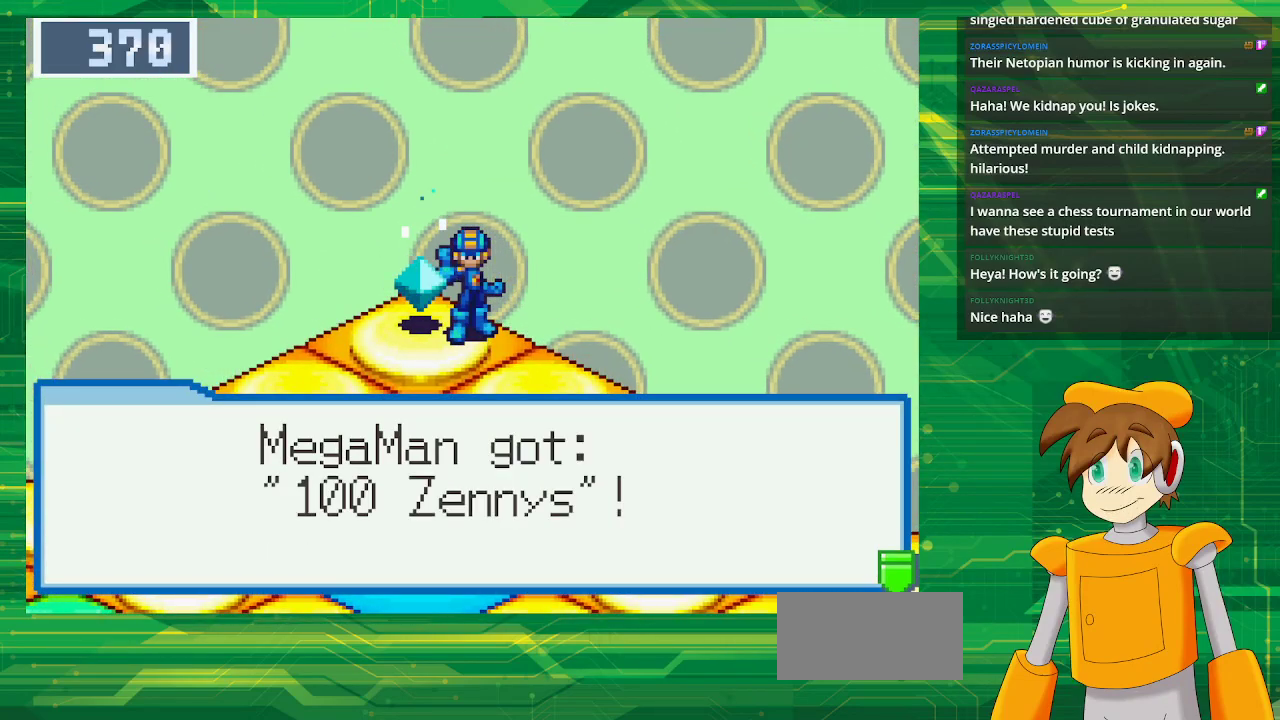
{"buttons": ["A"], "events": [[50, "A", "up"], [350, "A", "down"]]}
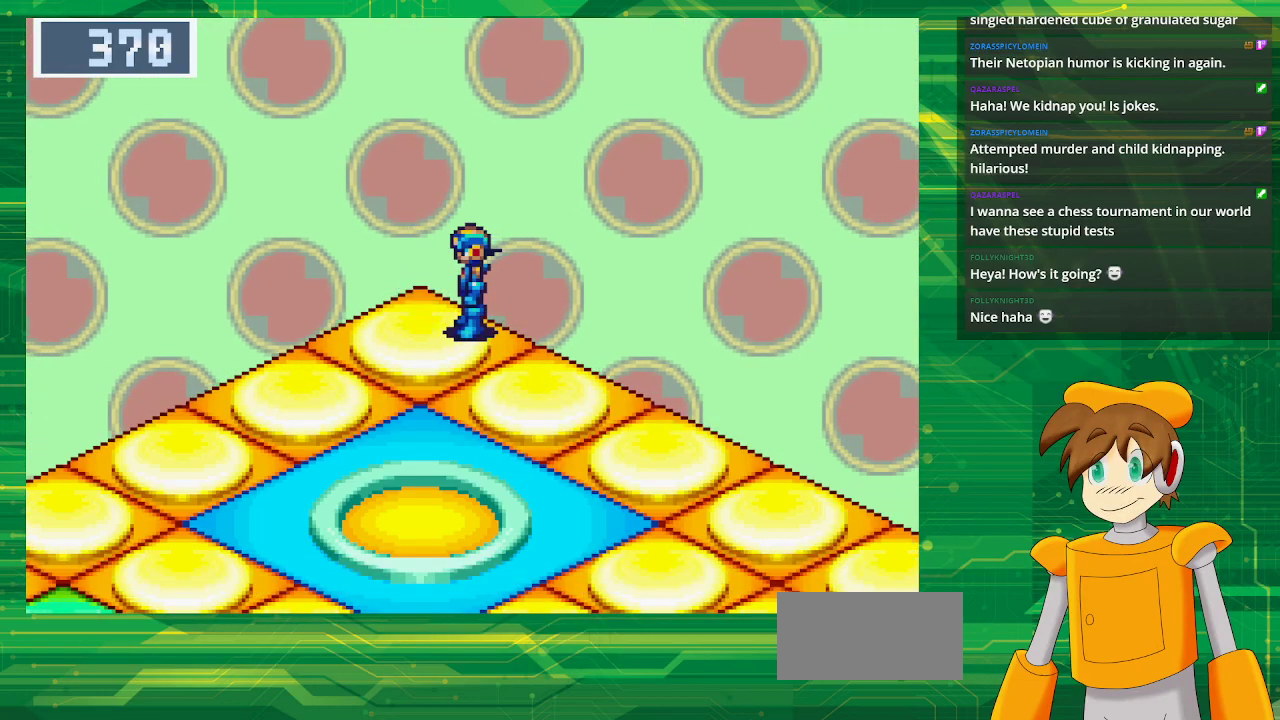
{"buttons": ["B", "DPAD_DOWN"], "events": [[17, "A", "up"], [350, "B", "down"], [433, "DPAD_DOWN", "down"]]}
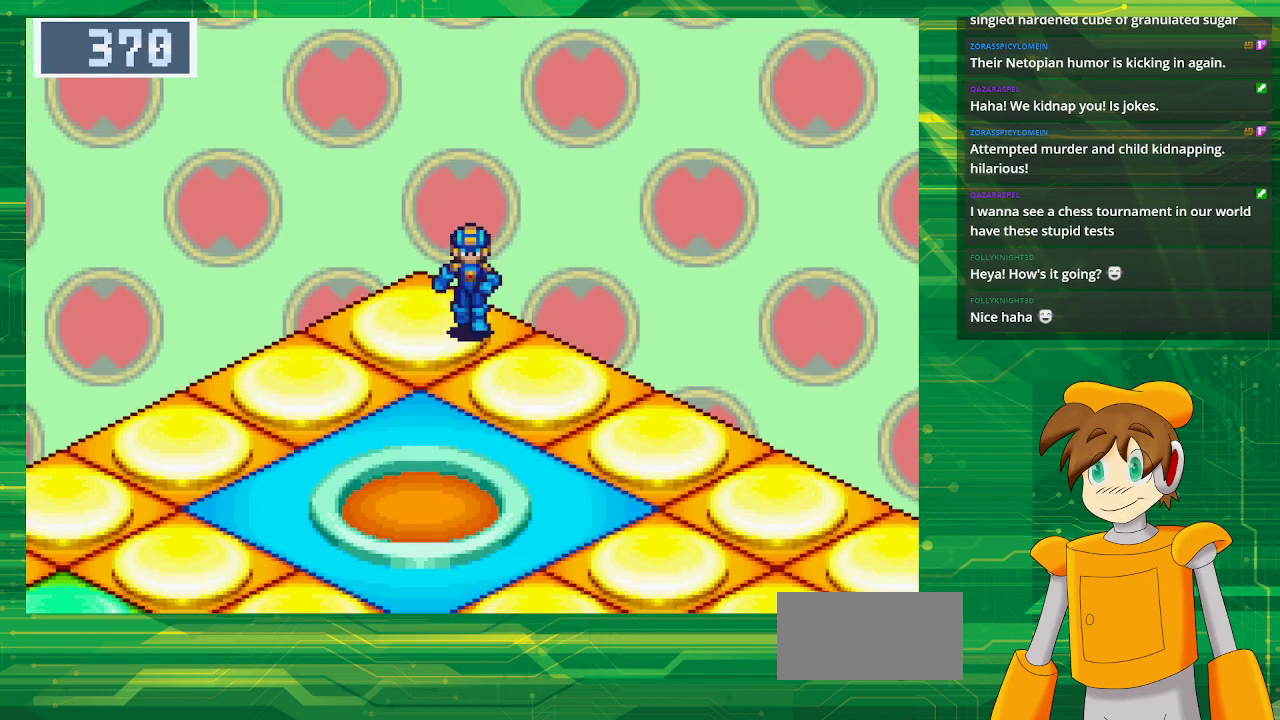
{"buttons": ["B", "DPAD_DOWN"], "events": []}
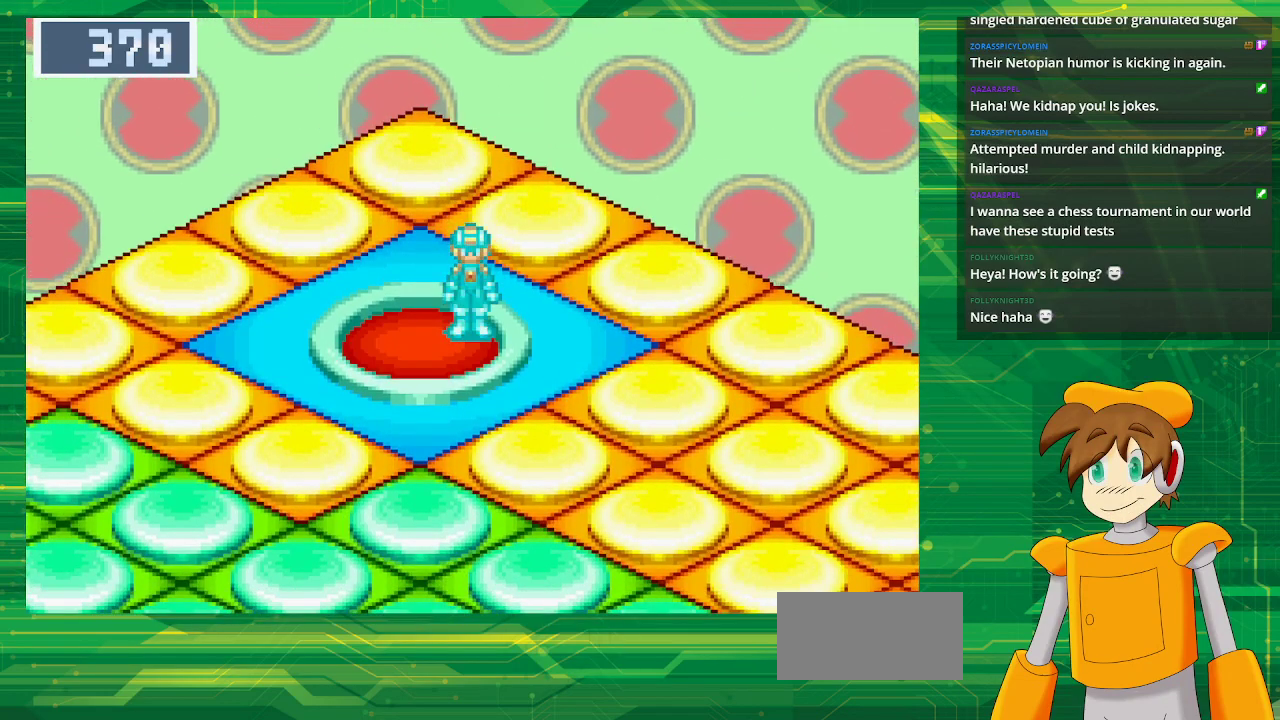
{"buttons": [], "events": [[117, "B", "up"], [117, "DPAD_DOWN", "up"]]}
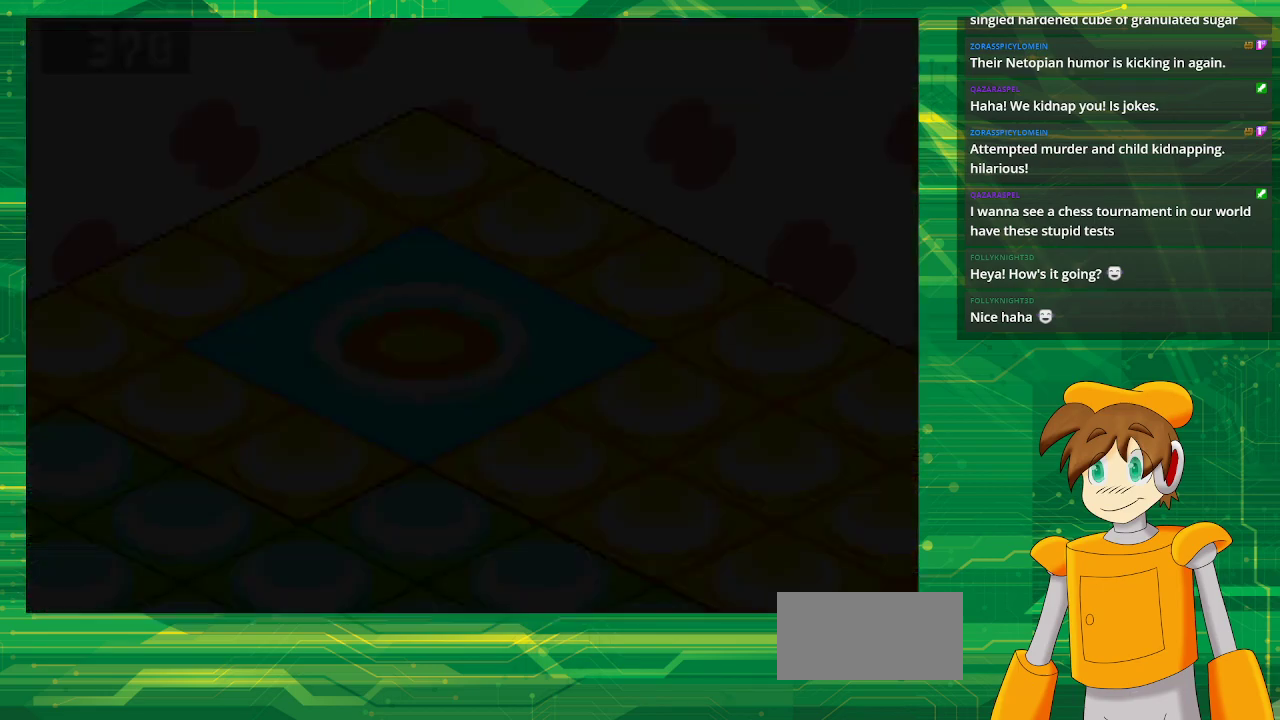
{"buttons": [], "events": []}
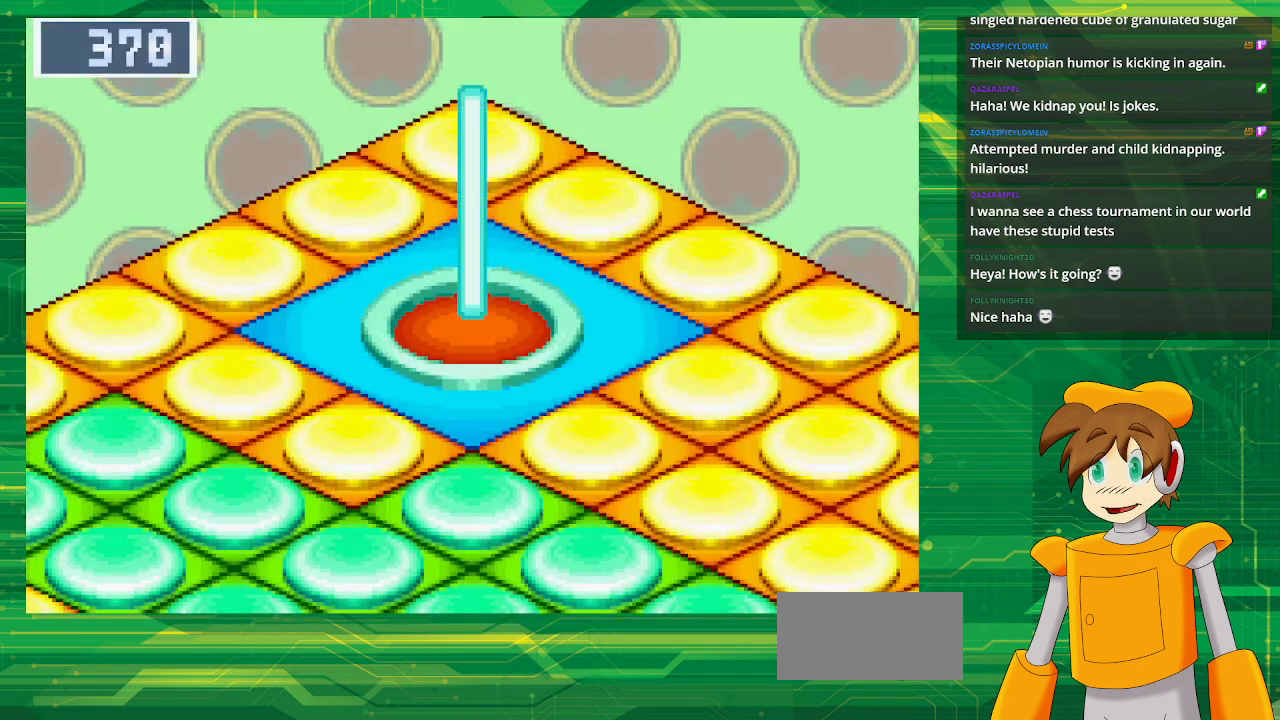
{"buttons": [], "events": []}
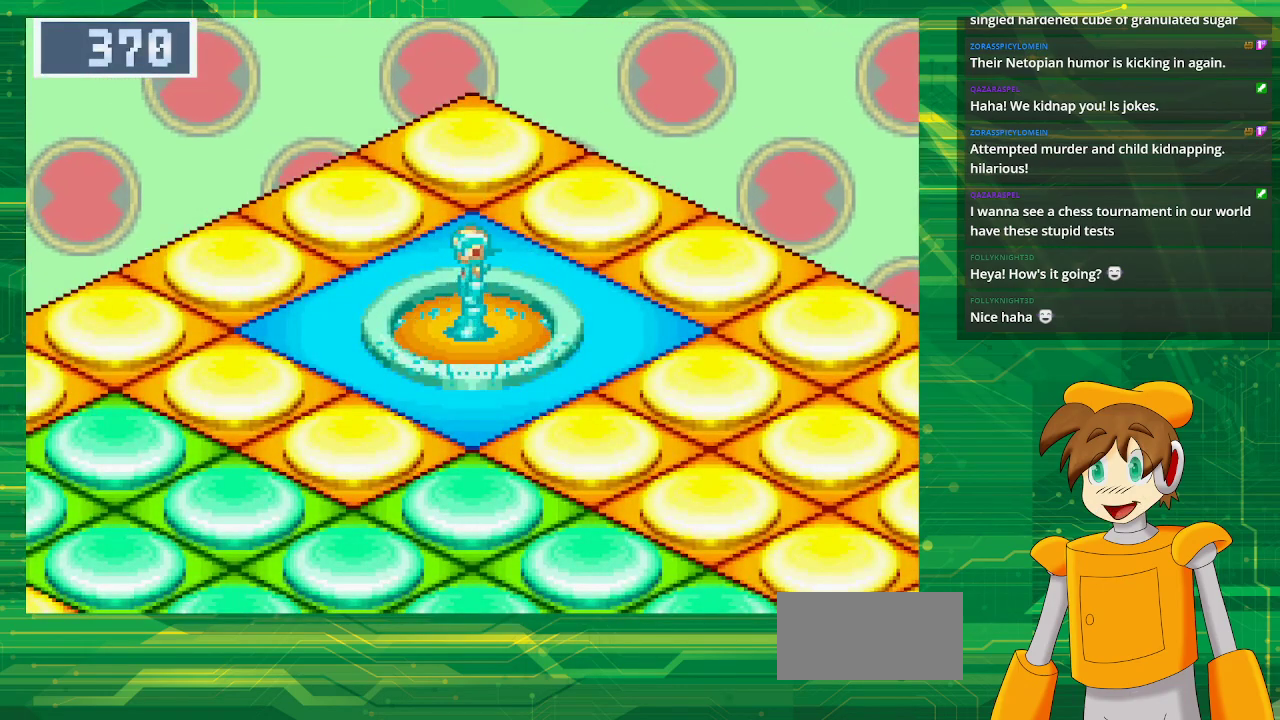
{"buttons": ["B", "DPAD_DOWN"], "events": [[350, "DPAD_DOWN", "down"], [417, "B", "down"]]}
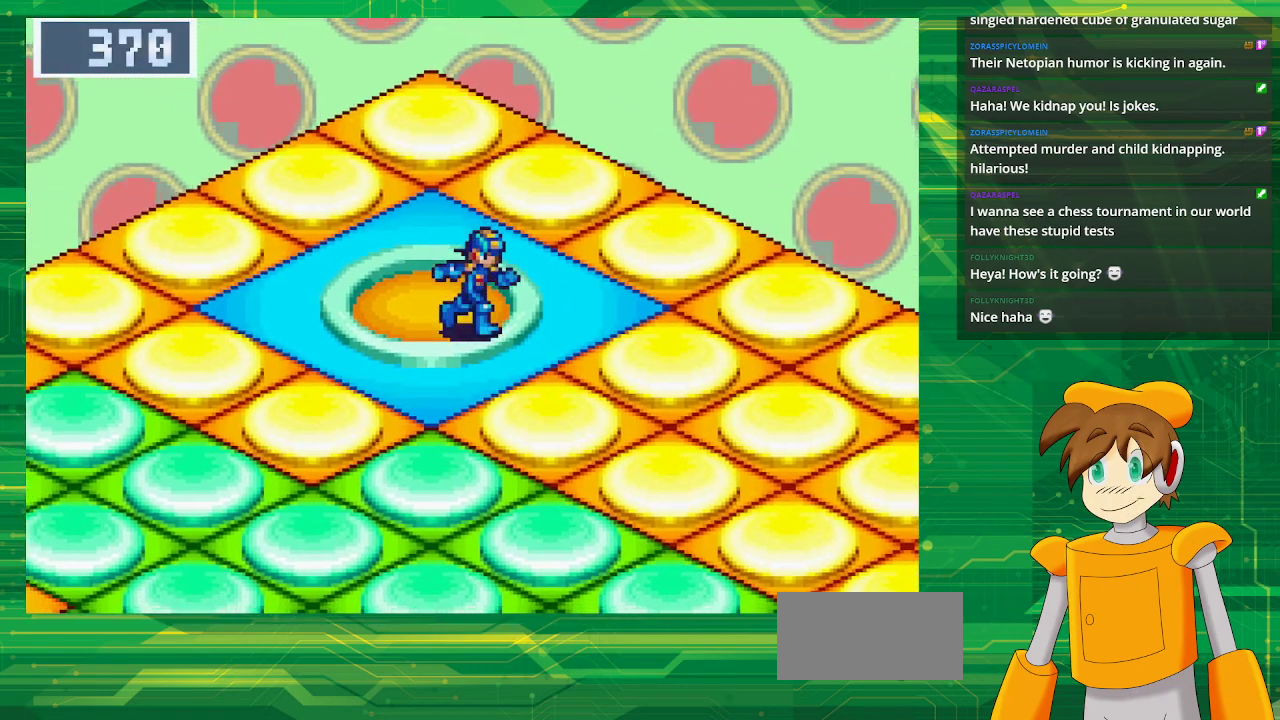
{"buttons": ["B", "DPAD_DOWN"], "events": []}
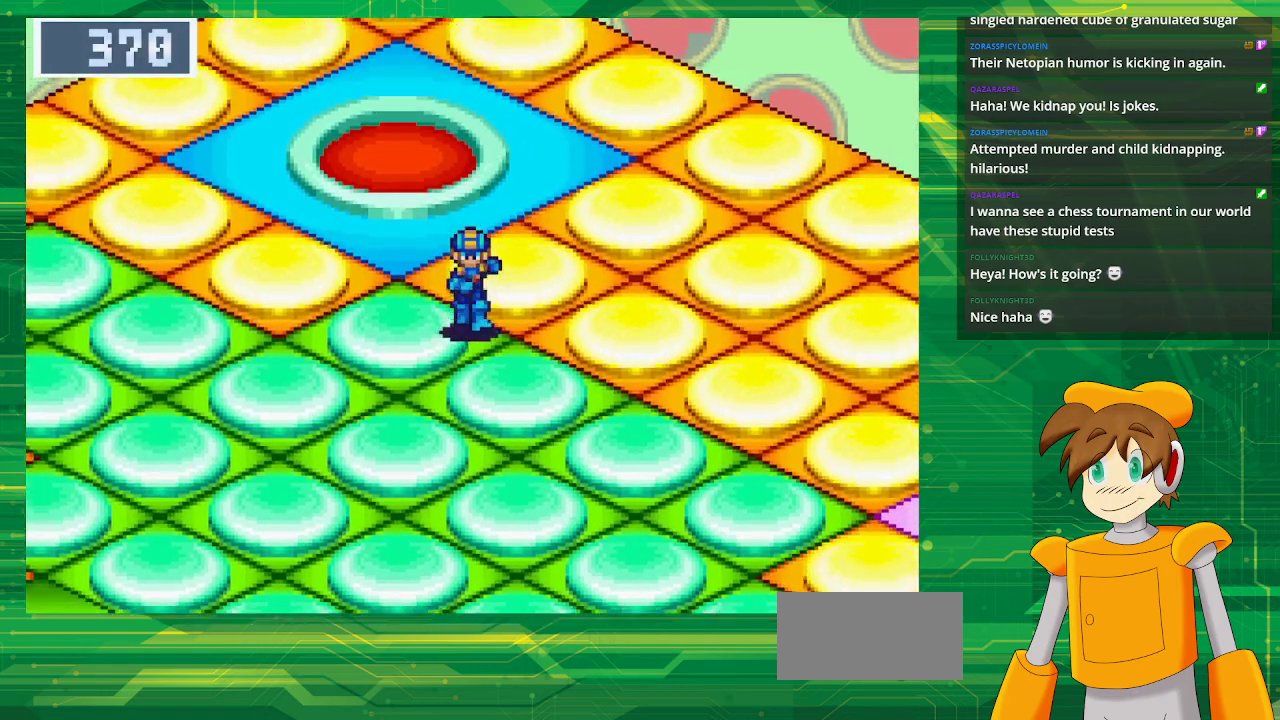
{"buttons": ["B", "DPAD_DOWN", "DPAD_LEFT"], "events": [[467, "DPAD_LEFT", "down"]]}
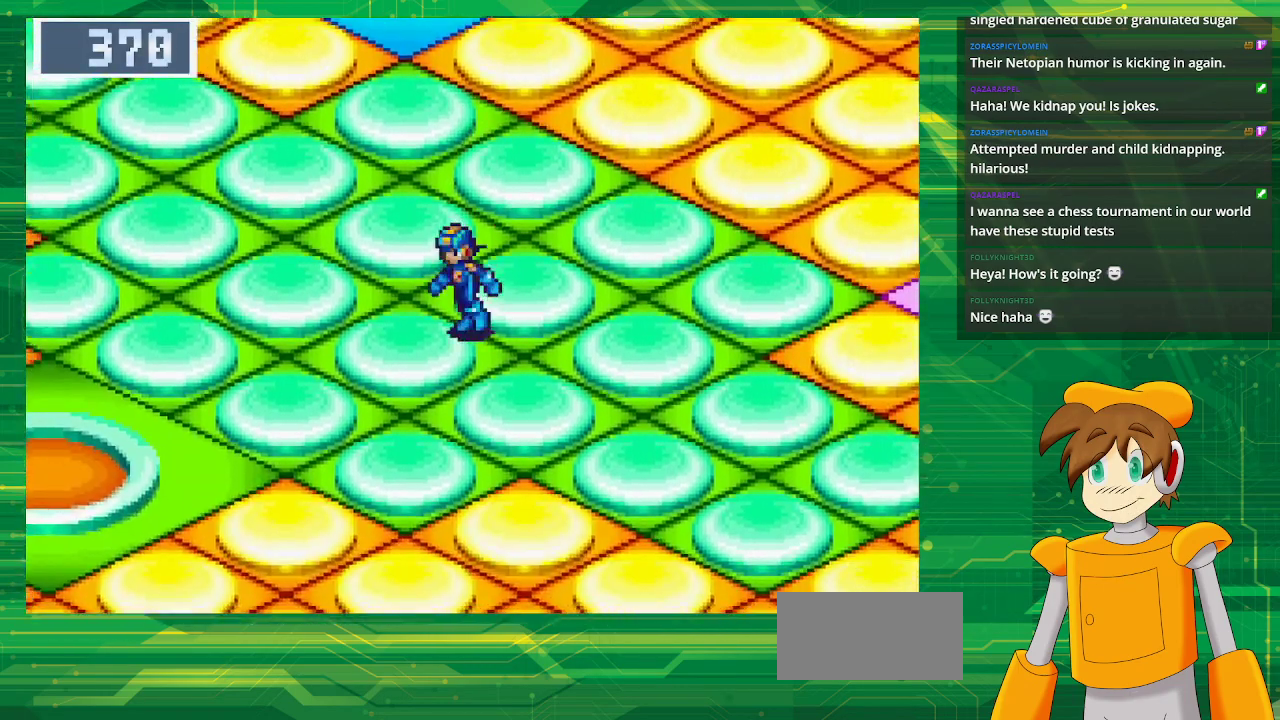
{"buttons": ["B", "DPAD_LEFT"], "events": [[417, "DPAD_DOWN", "up"]]}
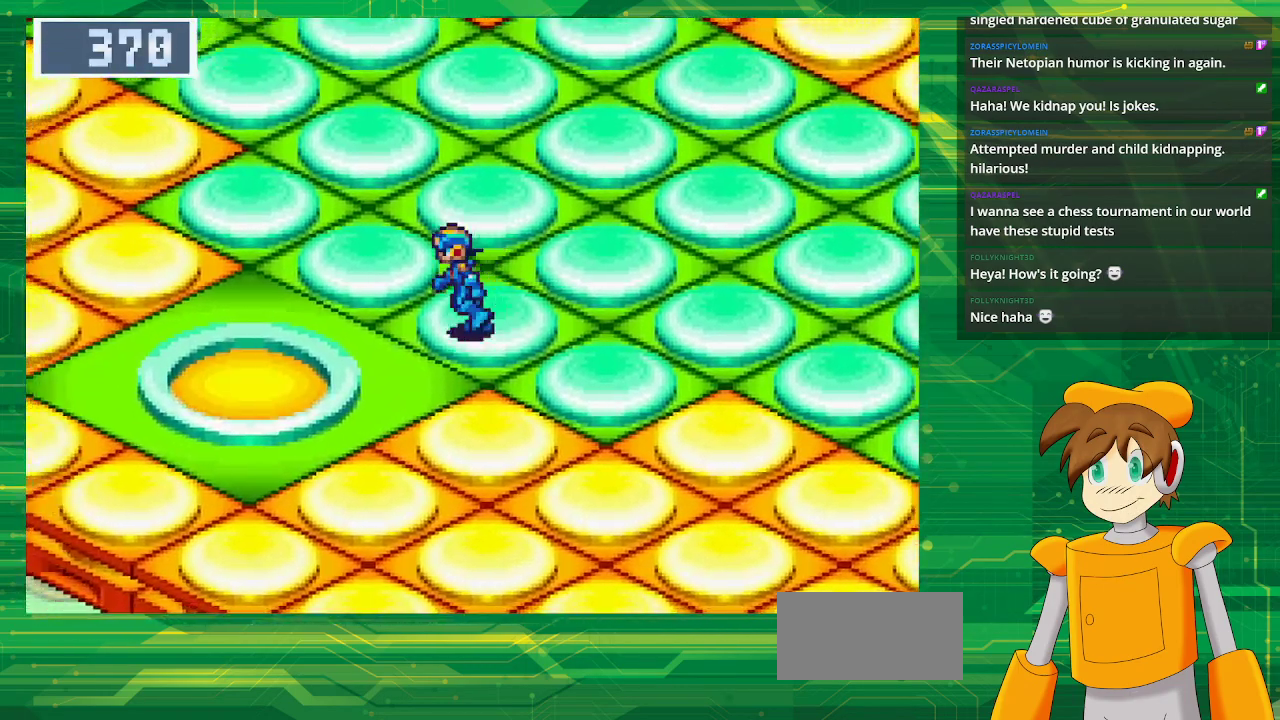
{"buttons": ["B", "DPAD_DOWN", "DPAD_LEFT"], "events": [[333, "DPAD_DOWN", "down"], [367, "DPAD_LEFT", "up"], [433, "DPAD_LEFT", "down"]]}
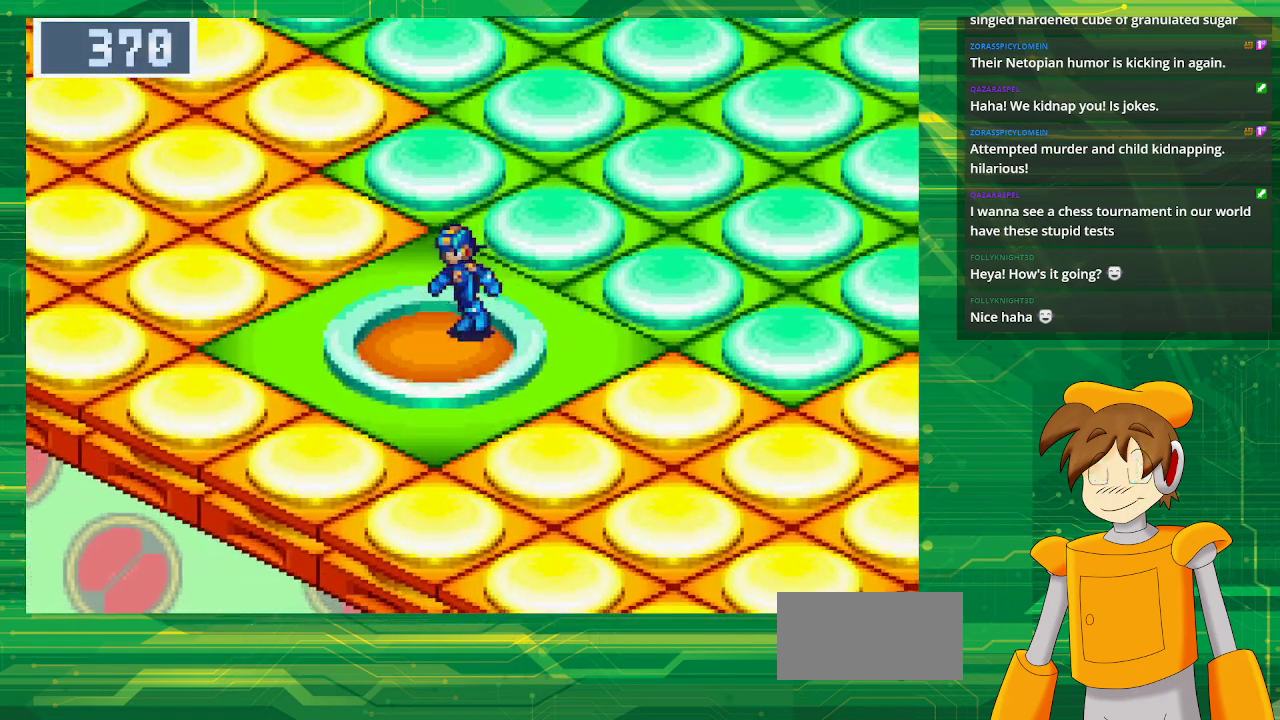
{"buttons": [], "events": [[67, "DPAD_DOWN", "up"], [133, "DPAD_LEFT", "up"], [200, "B", "up"]]}
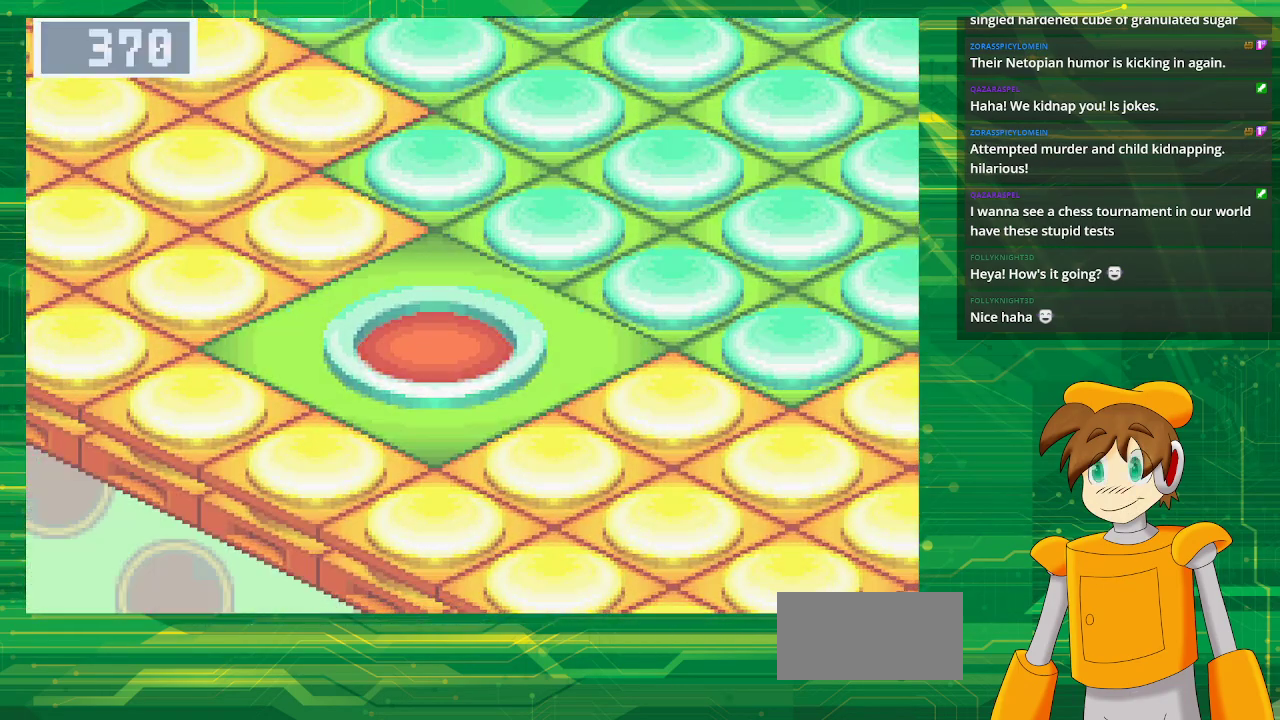
{"buttons": [], "events": []}
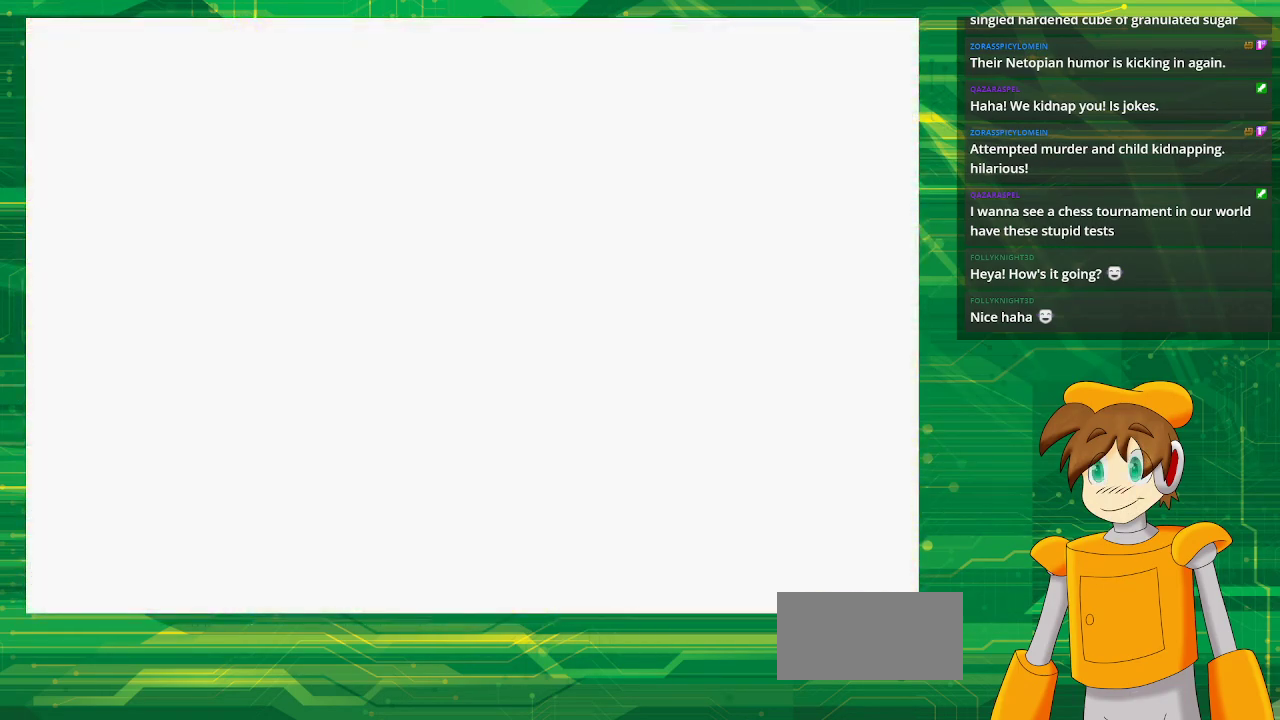
{"buttons": [], "events": []}
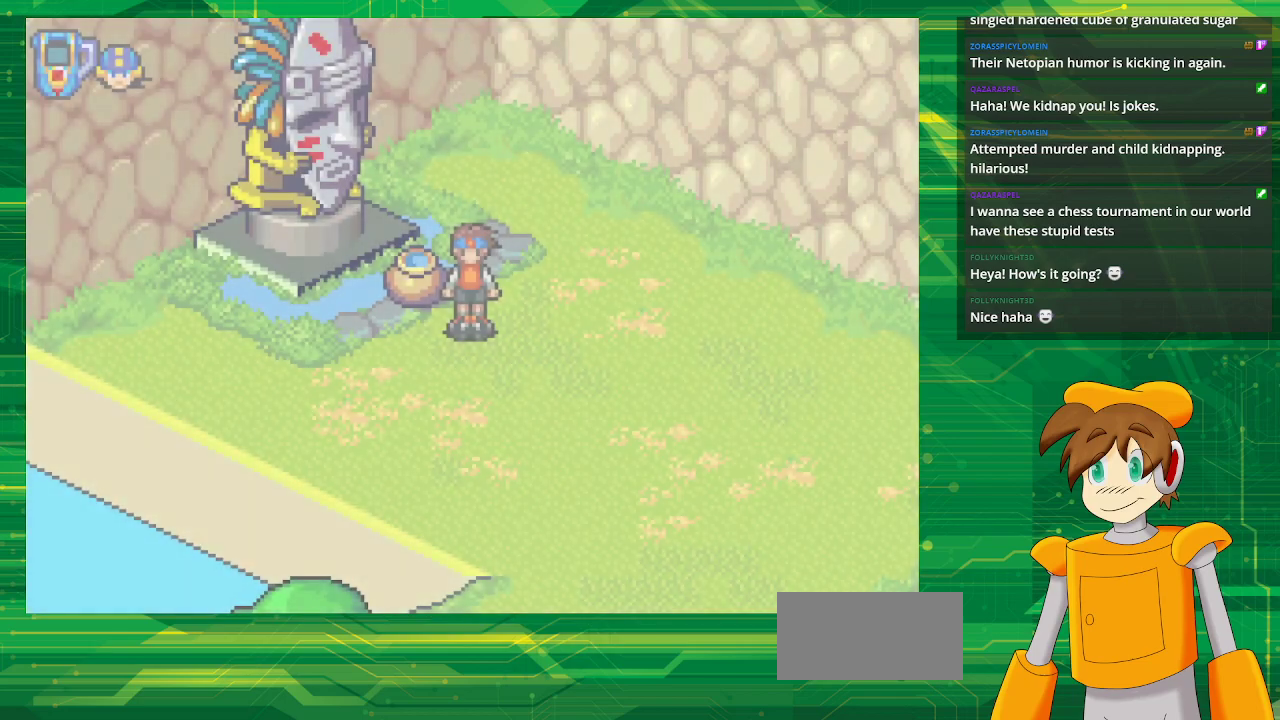
{"buttons": [], "events": []}
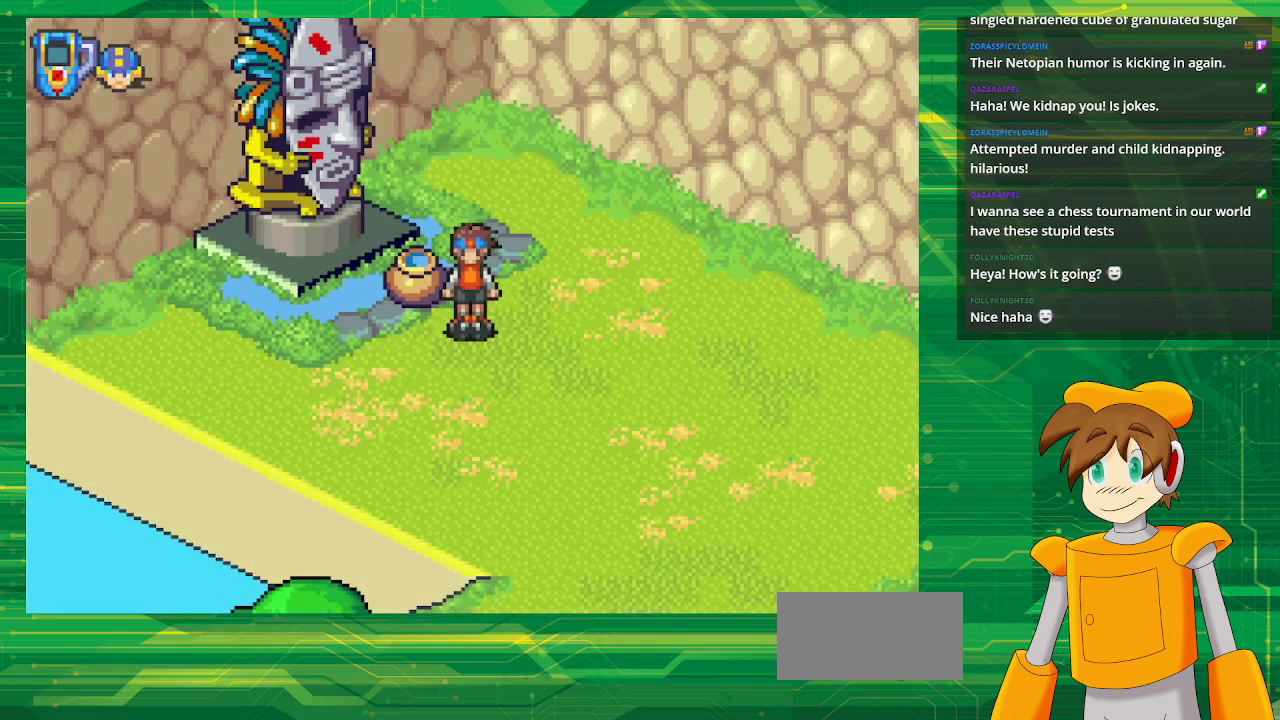
{"buttons": ["DPAD_UP", "DPAD_LEFT"], "events": [[367, "DPAD_UP", "down"], [417, "DPAD_LEFT", "down"]]}
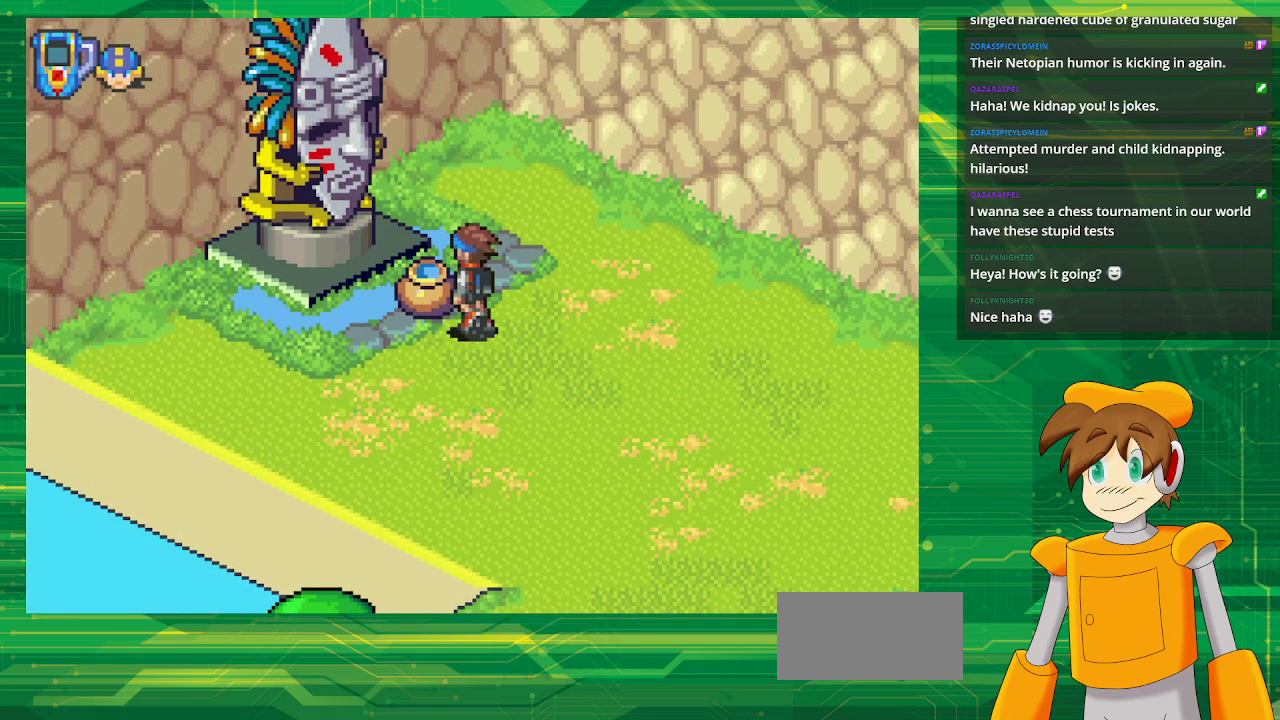
{"buttons": ["A"], "events": [[150, "DPAD_UP", "up"], [183, "DPAD_LEFT", "up"], [367, "A", "down"]]}
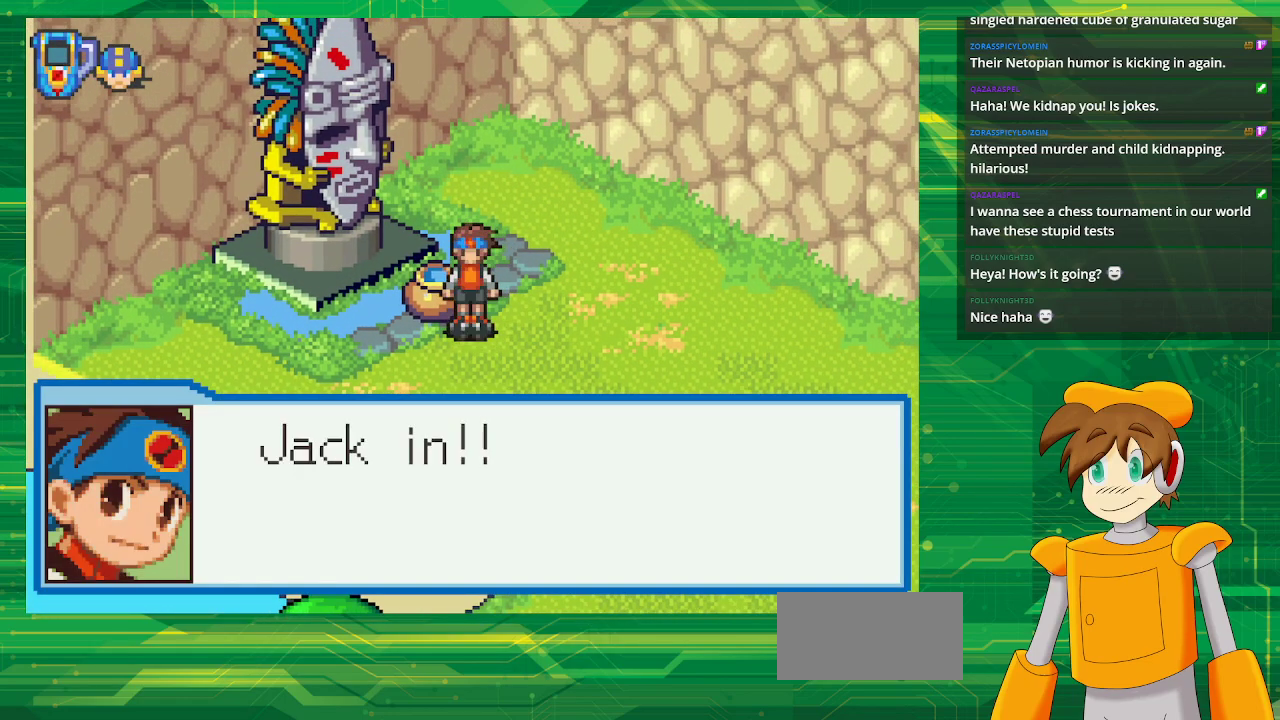
{"buttons": [], "events": [[50, "A", "up"], [183, "A", "down"], [383, "A", "up"]]}
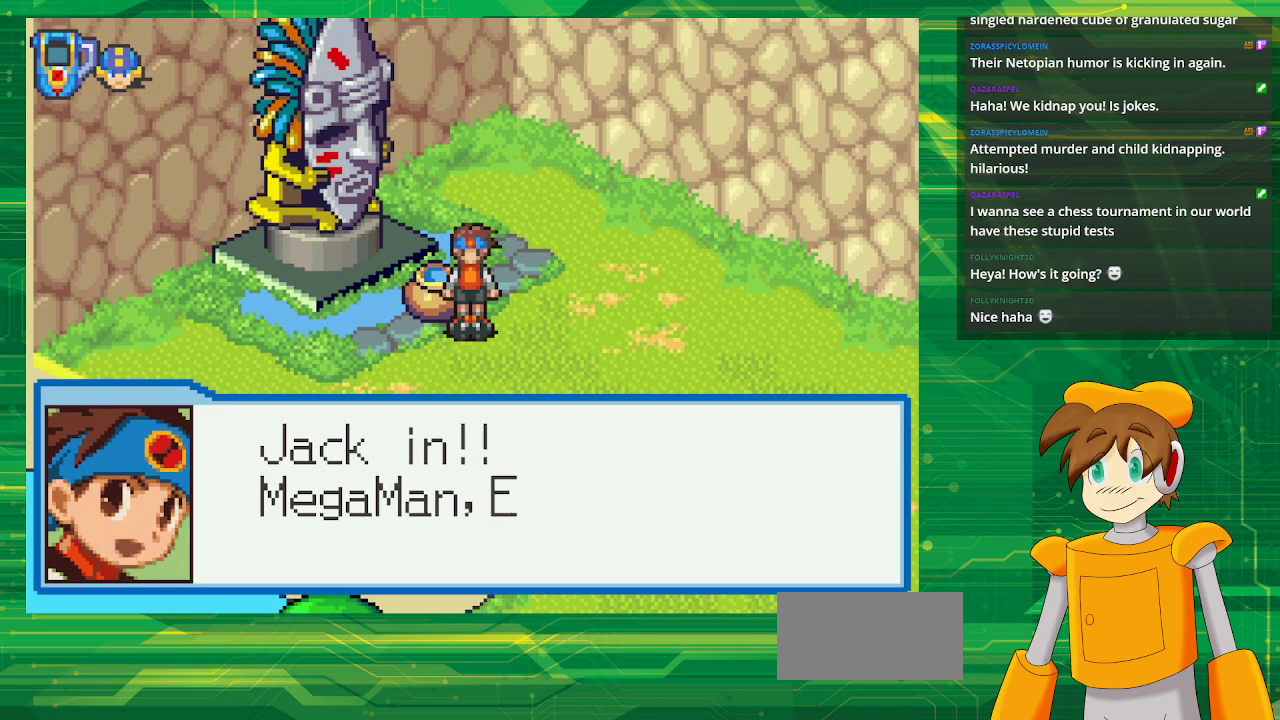
{"buttons": [], "events": [[83, "A", "down"], [200, "A", "up"], [333, "A", "down"], [433, "A", "up"]]}
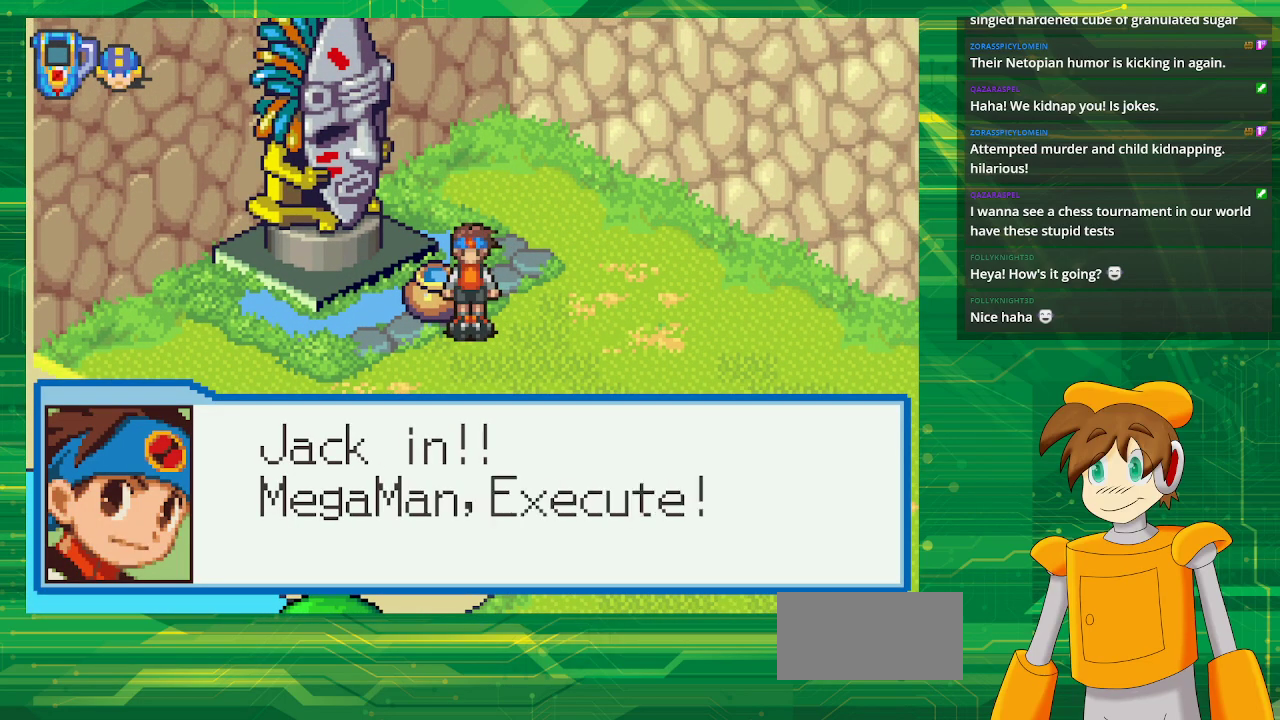
{"buttons": [], "events": [[33, "A", "down"], [133, "A", "up"], [383, "A", "down"], [500, "A", "up"]]}